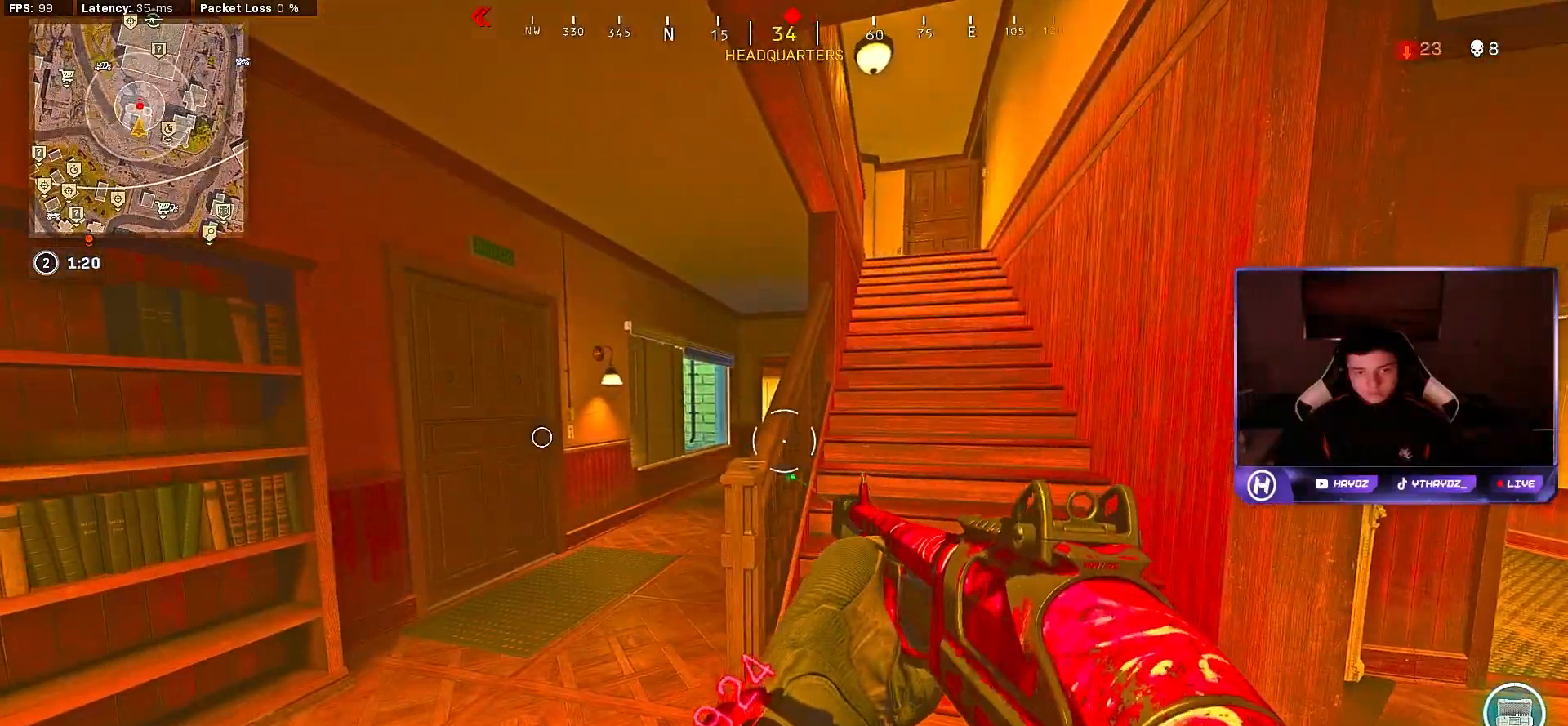
Gameplay with a controller (Xbox layout); each line is a JSON object with the inputs held at the frame after it. "events" lists button and stick changes between this image and that frame as [ms after this image, input, new state], when the widget could be followed in between.
{"buttons": [], "left_stick": "up-left", "right_stick": "center", "events": [[50, "X", "down"], [117, "X", "up"], [117, "left_stick", "up-left"]]}
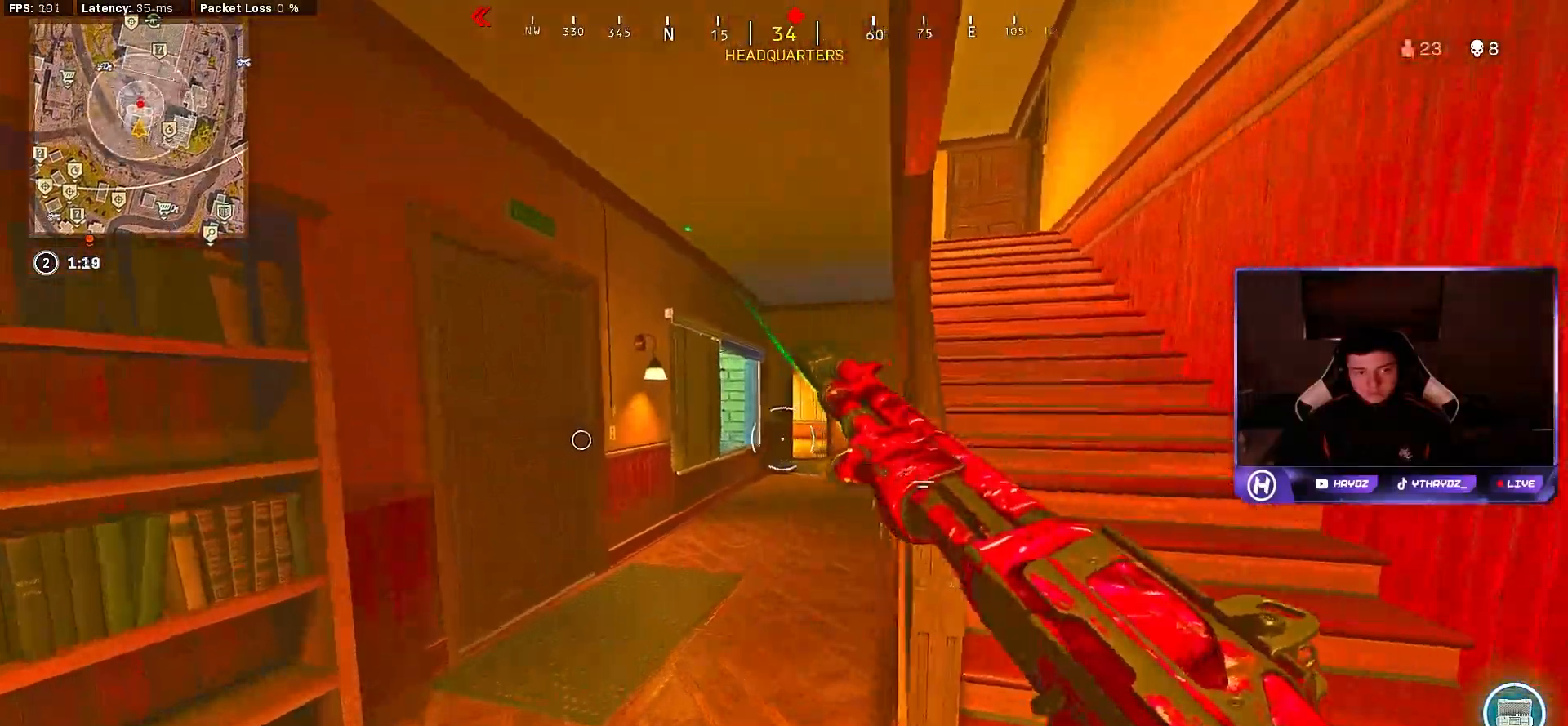
{"buttons": [], "left_stick": "up", "right_stick": "center", "events": [[17, "right_stick", "right"], [33, "left_stick", "center"], [100, "left_stick", "right"], [250, "left_stick", "up-right"], [350, "right_stick", "center"], [500, "left_stick", "up"]]}
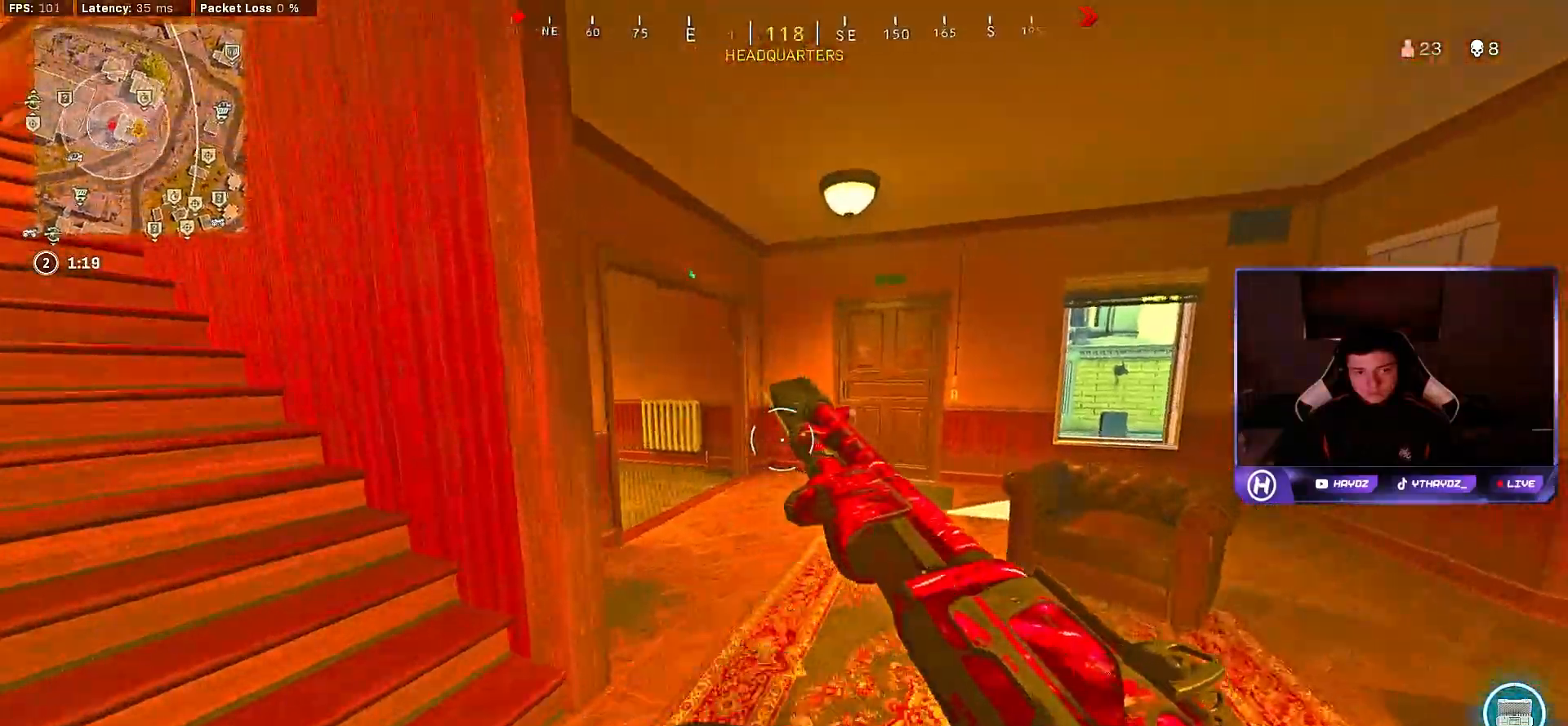
{"buttons": [], "left_stick": "left", "right_stick": "center", "events": [[250, "left_stick", "down-left"], [250, "right_stick", "left"], [383, "left_stick", "left"], [500, "right_stick", "center"]]}
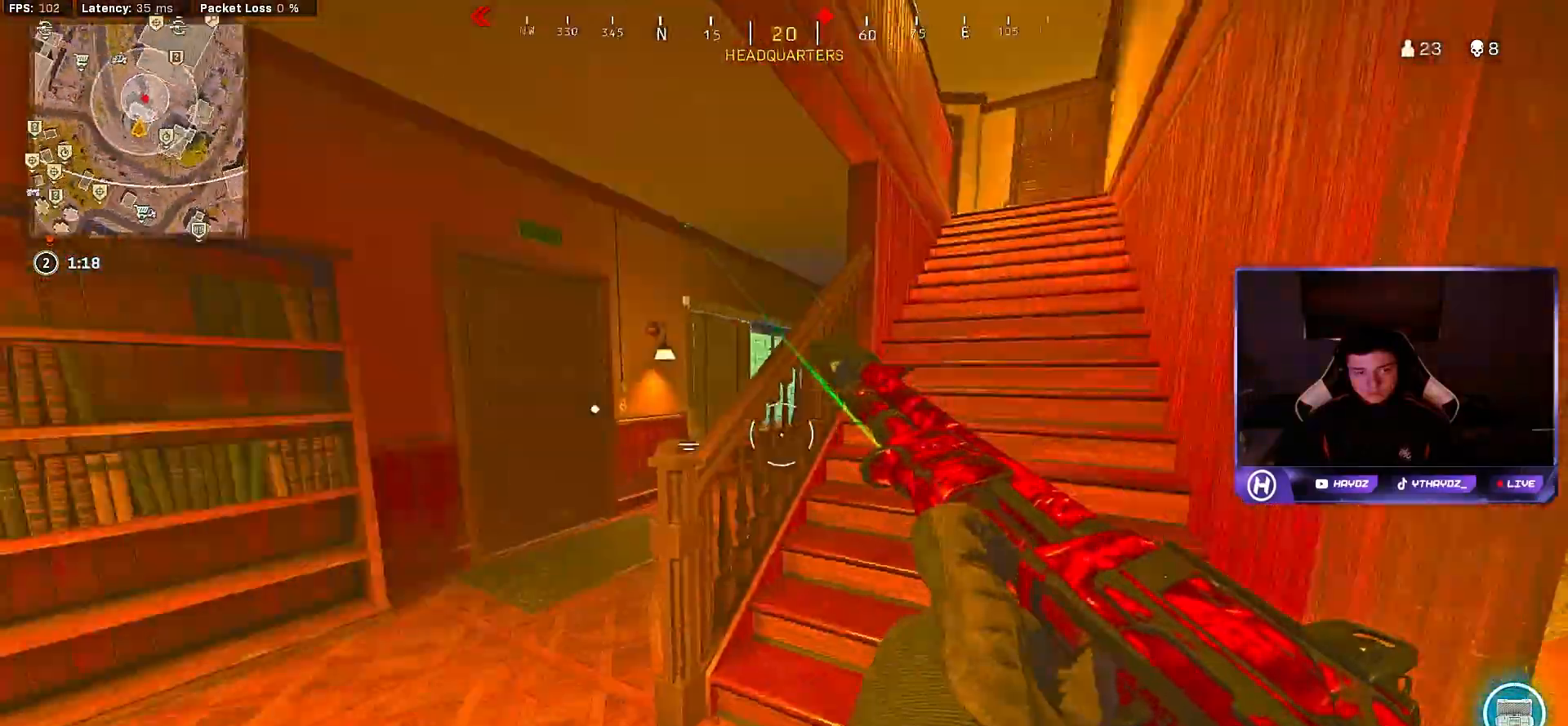
{"buttons": ["L3"], "left_stick": "up-left", "right_stick": "center", "events": [[133, "left_stick", "up-left"], [267, "L3", "down"], [317, "L1", "down"], [400, "L1", "up"], [400, "L3", "up"], [483, "L3", "down"]]}
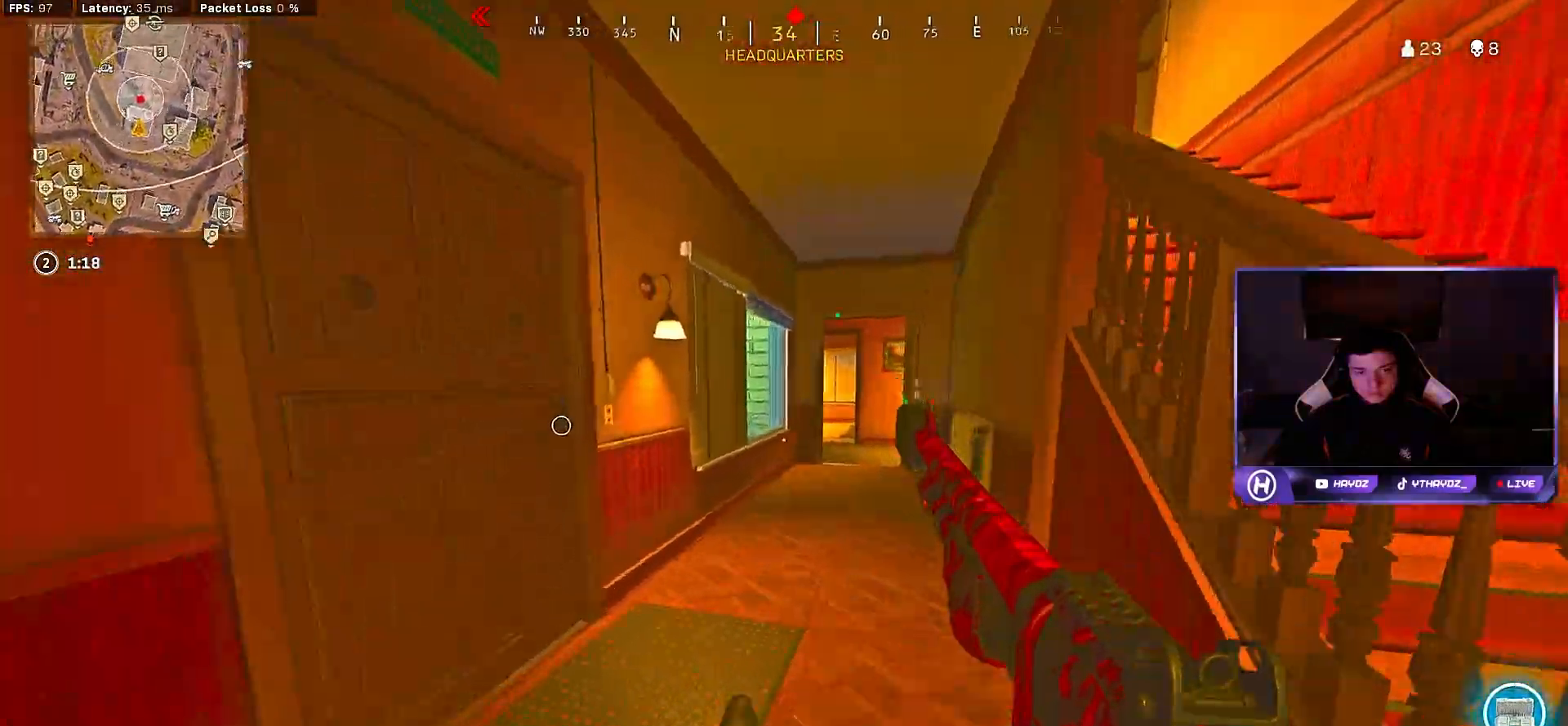
{"buttons": [], "left_stick": "up-right", "right_stick": "center", "events": [[117, "left_stick", "up"], [133, "L3", "up"], [217, "L3", "down"], [333, "L3", "up"], [433, "left_stick", "up-right"]]}
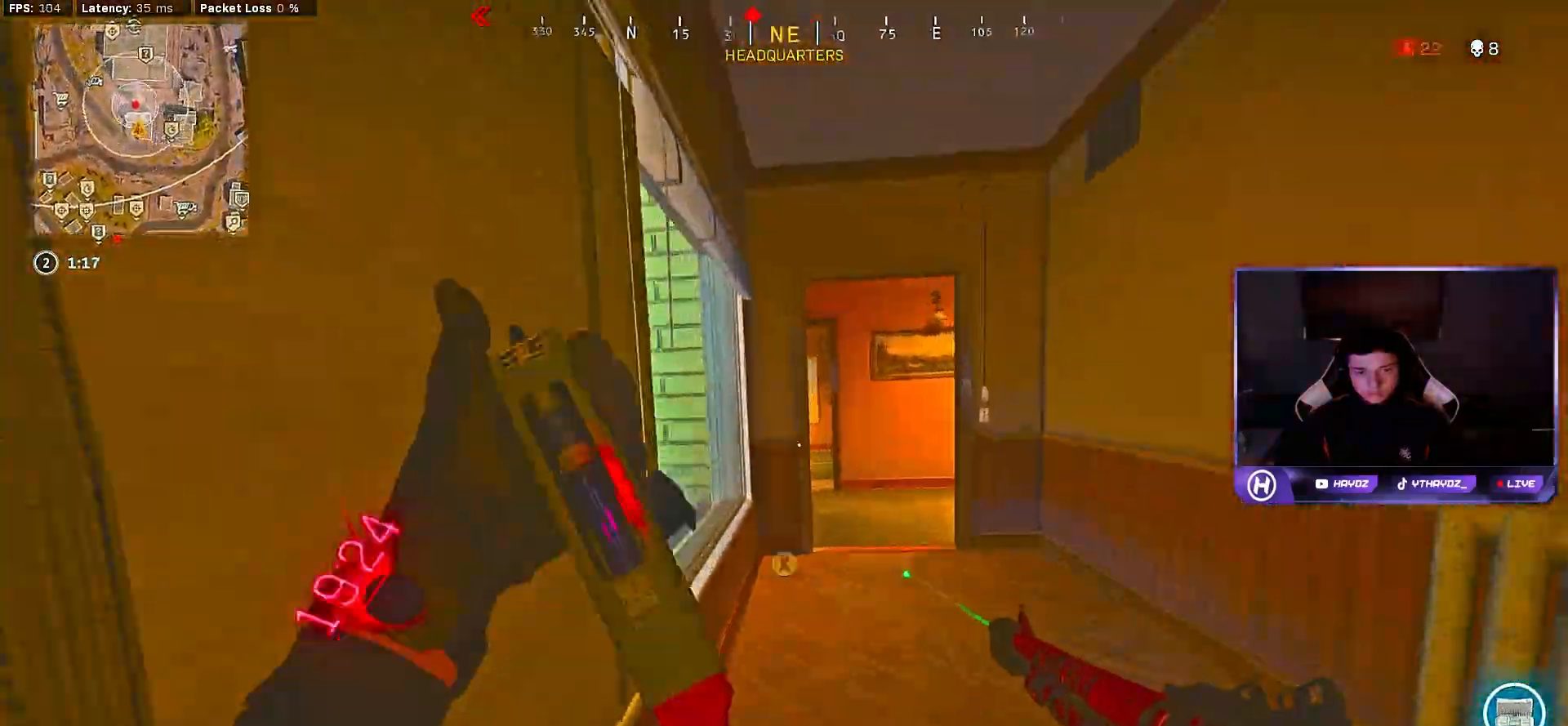
{"buttons": [], "left_stick": "up", "right_stick": "center", "events": [[167, "L3", "down"], [217, "left_stick", "up"], [317, "L3", "up"]]}
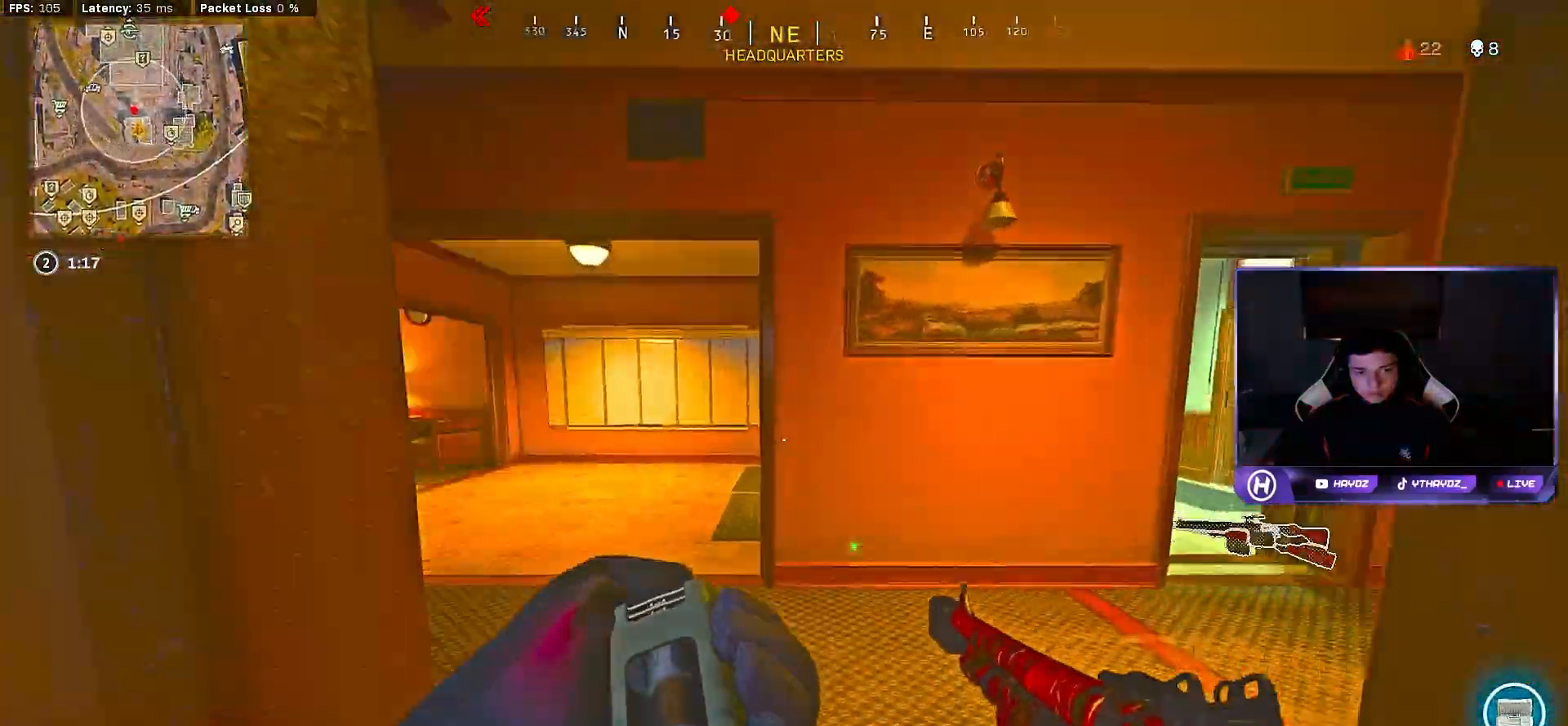
{"buttons": [], "left_stick": "up", "right_stick": "left", "events": [[33, "right_stick", "left"], [183, "right_stick", "center"], [417, "right_stick", "left"]]}
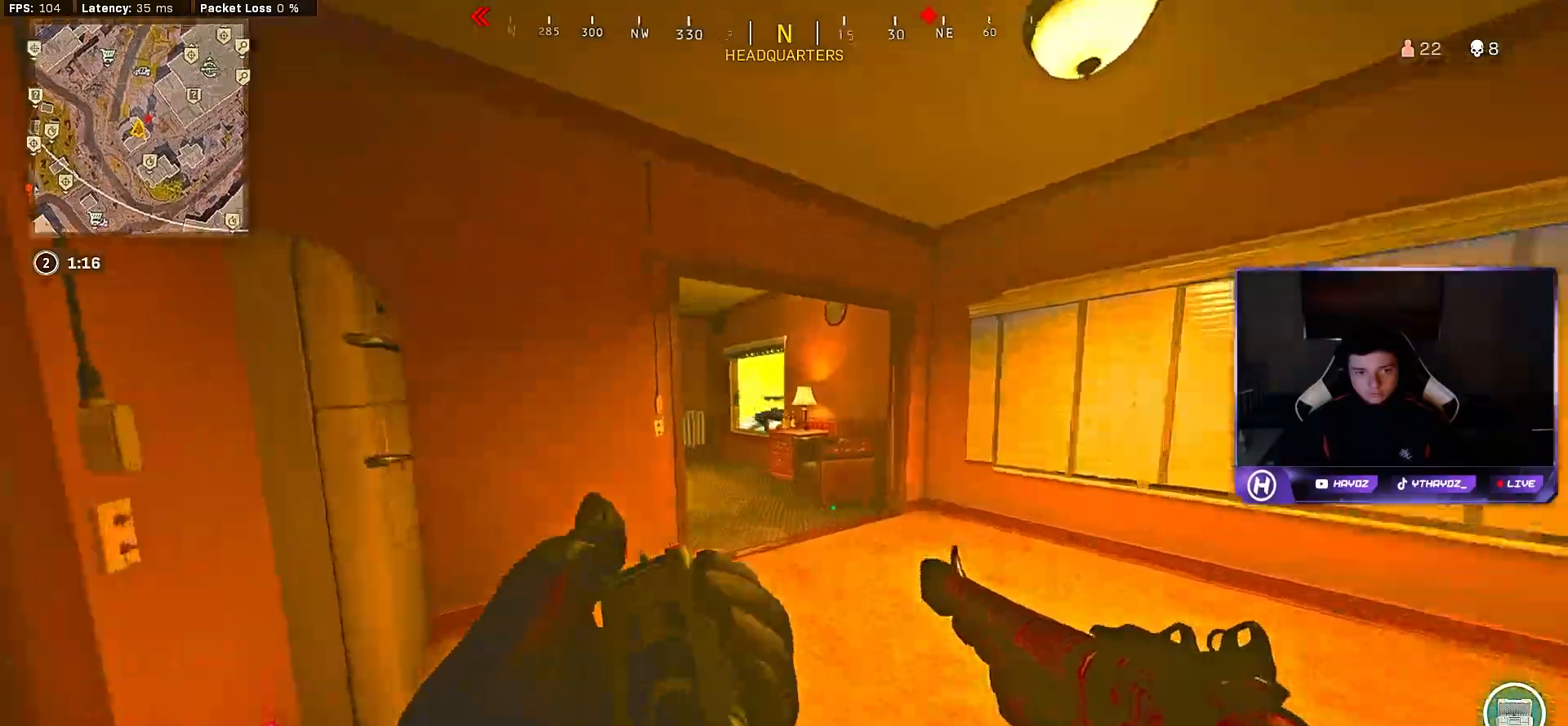
{"buttons": [], "left_stick": "left", "right_stick": "up-right", "events": [[100, "right_stick", "center"], [150, "R3", "down"], [233, "R3", "up"], [267, "left_stick", "up-left"], [350, "R3", "down"], [350, "right_stick", "right"], [433, "R3", "up"], [433, "left_stick", "left"], [450, "right_stick", "up-right"]]}
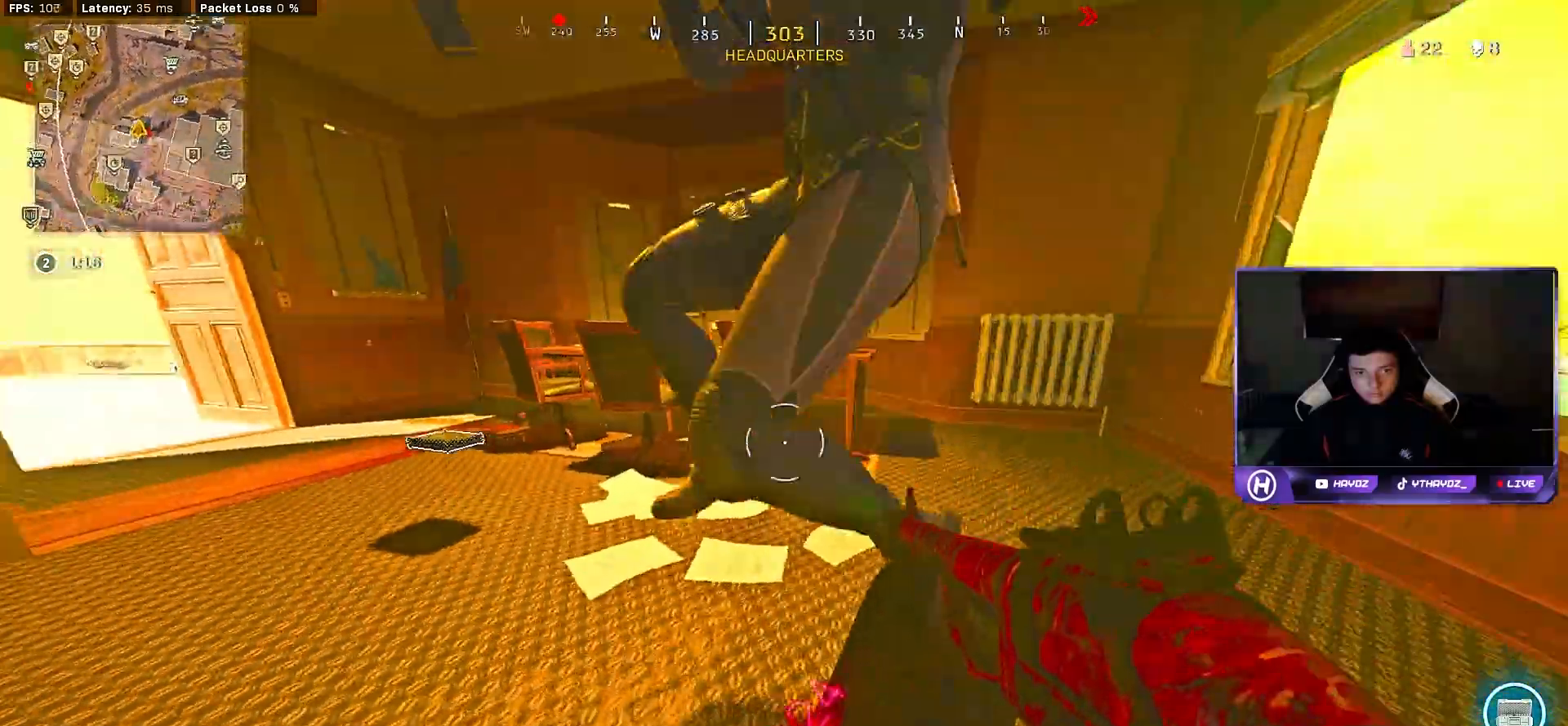
{"buttons": [], "left_stick": "down-left", "right_stick": "center", "events": [[17, "R3", "down"], [17, "left_stick", "down-left"], [117, "R3", "up"], [117, "left_stick", "down"], [117, "right_stick", "left"], [283, "right_stick", "right"], [300, "left_stick", "down-right"], [333, "R2", "down"], [333, "R3", "down"], [383, "R3", "up"], [417, "right_stick", "center"], [433, "left_stick", "down-left"], [483, "R2", "up"]]}
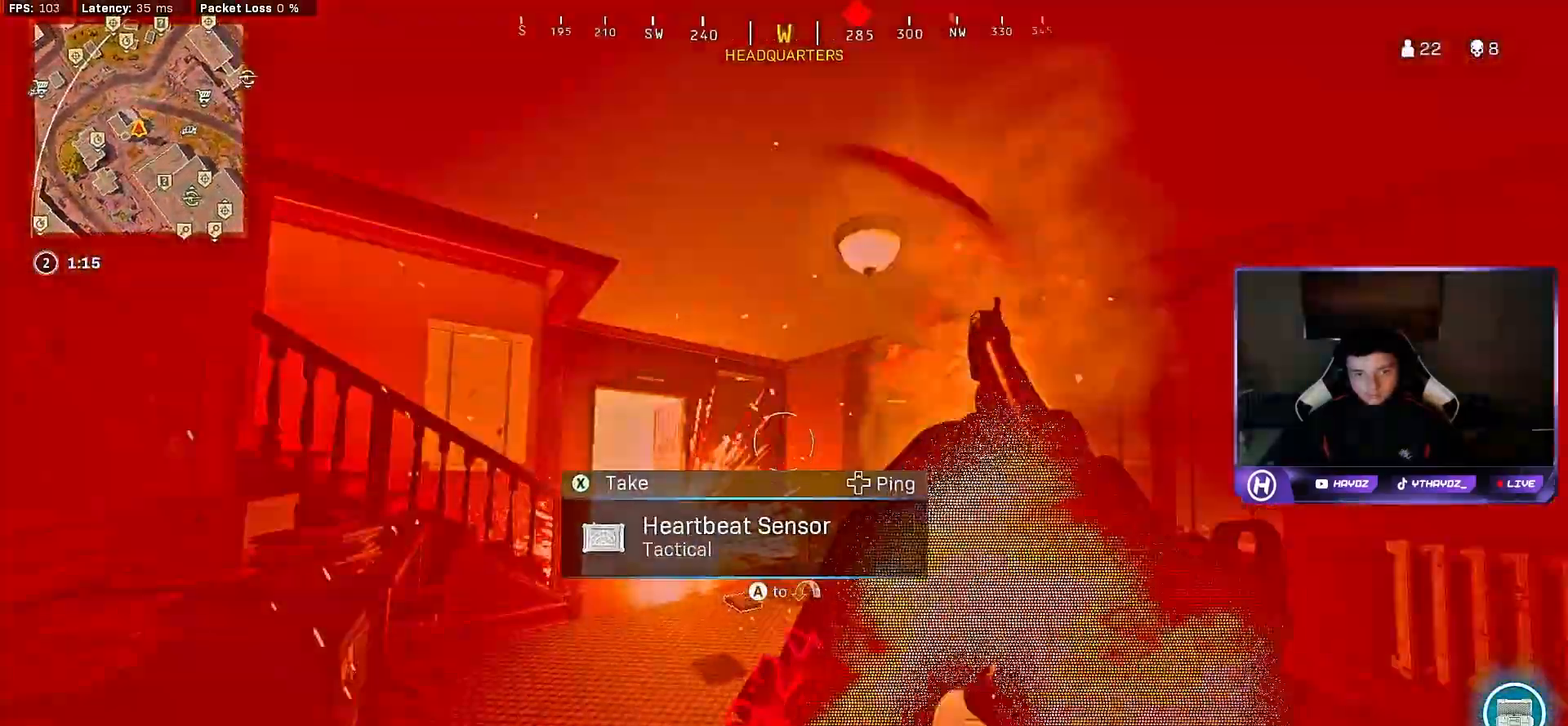
{"buttons": [], "left_stick": "up-left", "right_stick": "right", "events": [[167, "right_stick", "left"], [283, "left_stick", "up-left"], [367, "L3", "down"], [400, "right_stick", "center"], [500, "L3", "up"], [500, "right_stick", "right"]]}
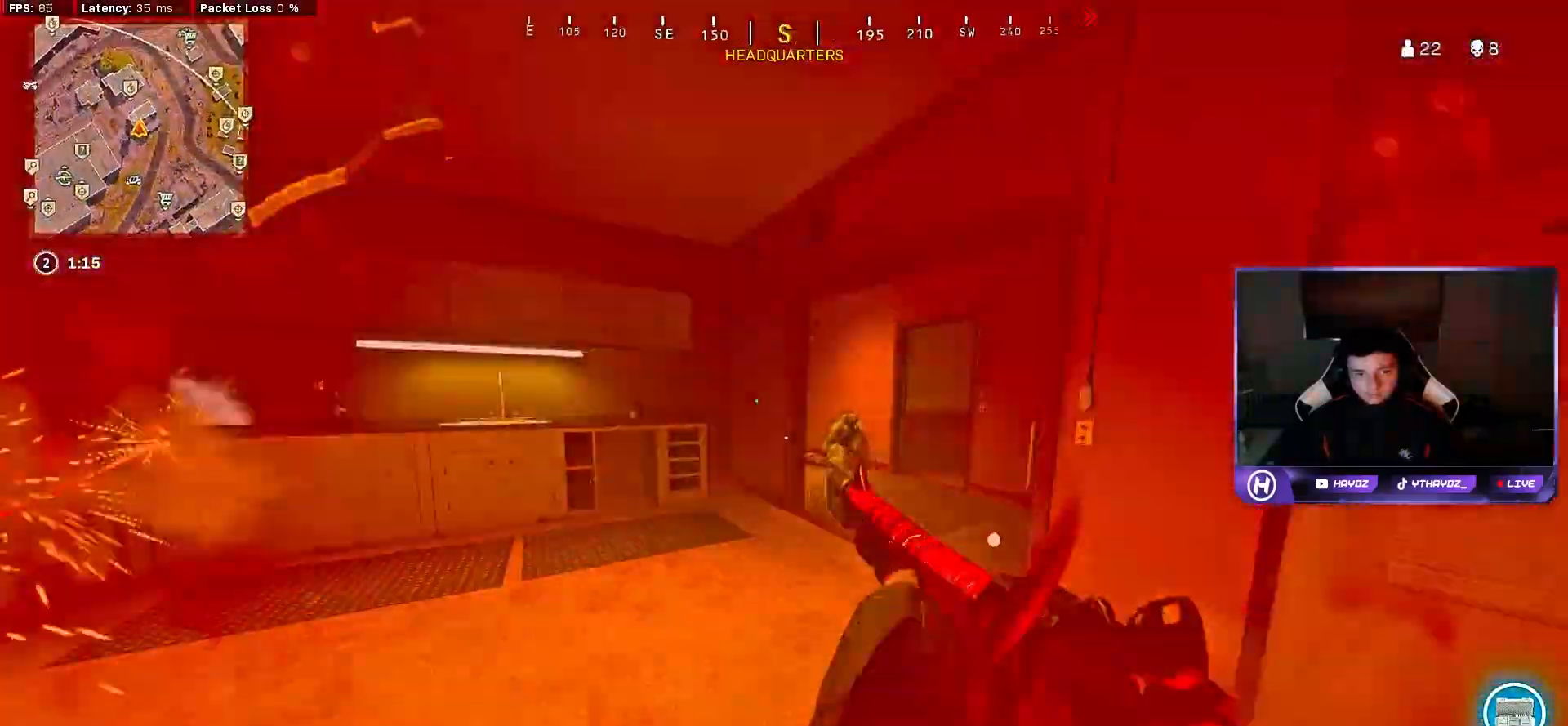
{"buttons": [], "left_stick": "down", "right_stick": "center", "events": [[33, "left_stick", "up"], [83, "L3", "down"], [200, "L3", "up"], [250, "left_stick", "up-right"], [317, "right_stick", "center"], [350, "left_stick", "up-left"], [483, "left_stick", "down"]]}
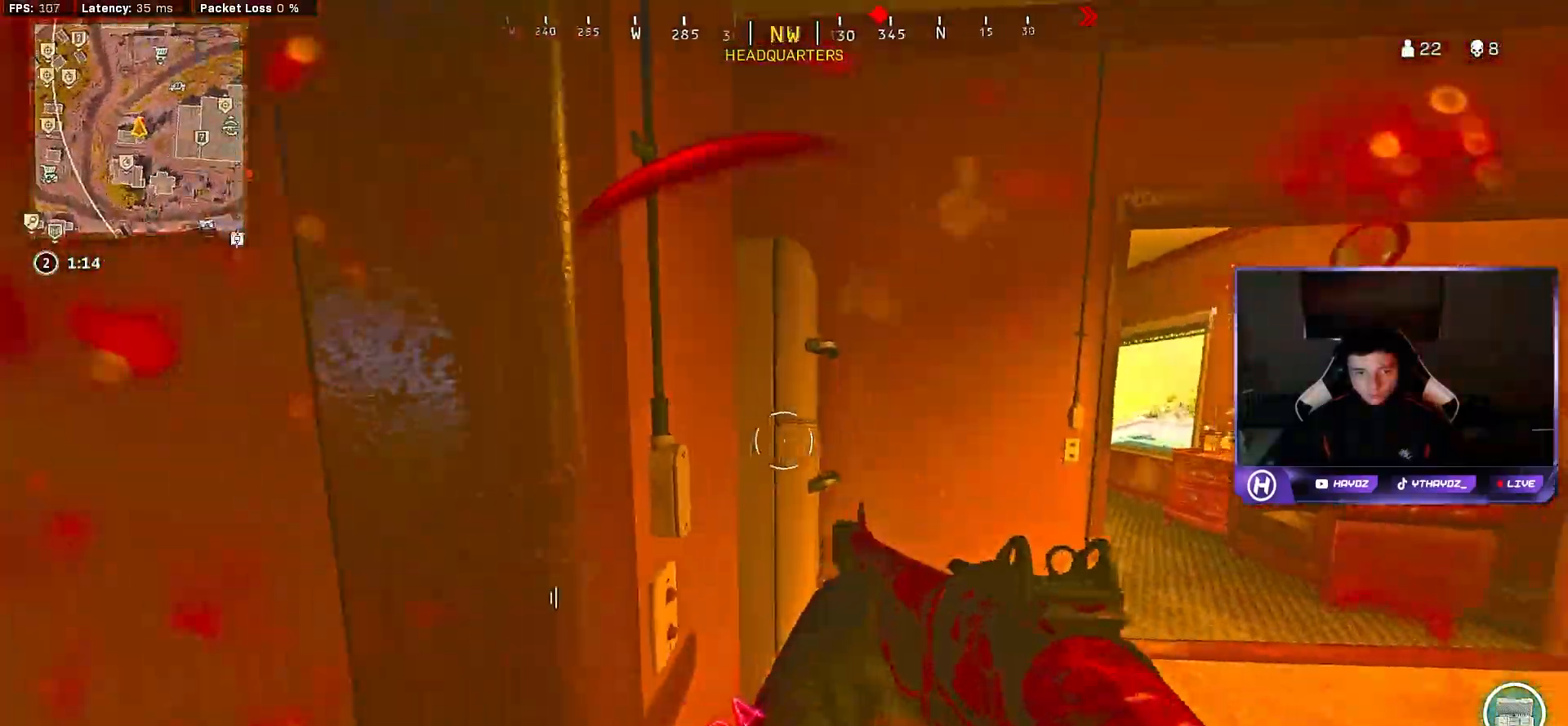
{"buttons": [], "left_stick": "down", "right_stick": "center", "events": [[83, "left_stick", "center"], [367, "left_stick", "down"]]}
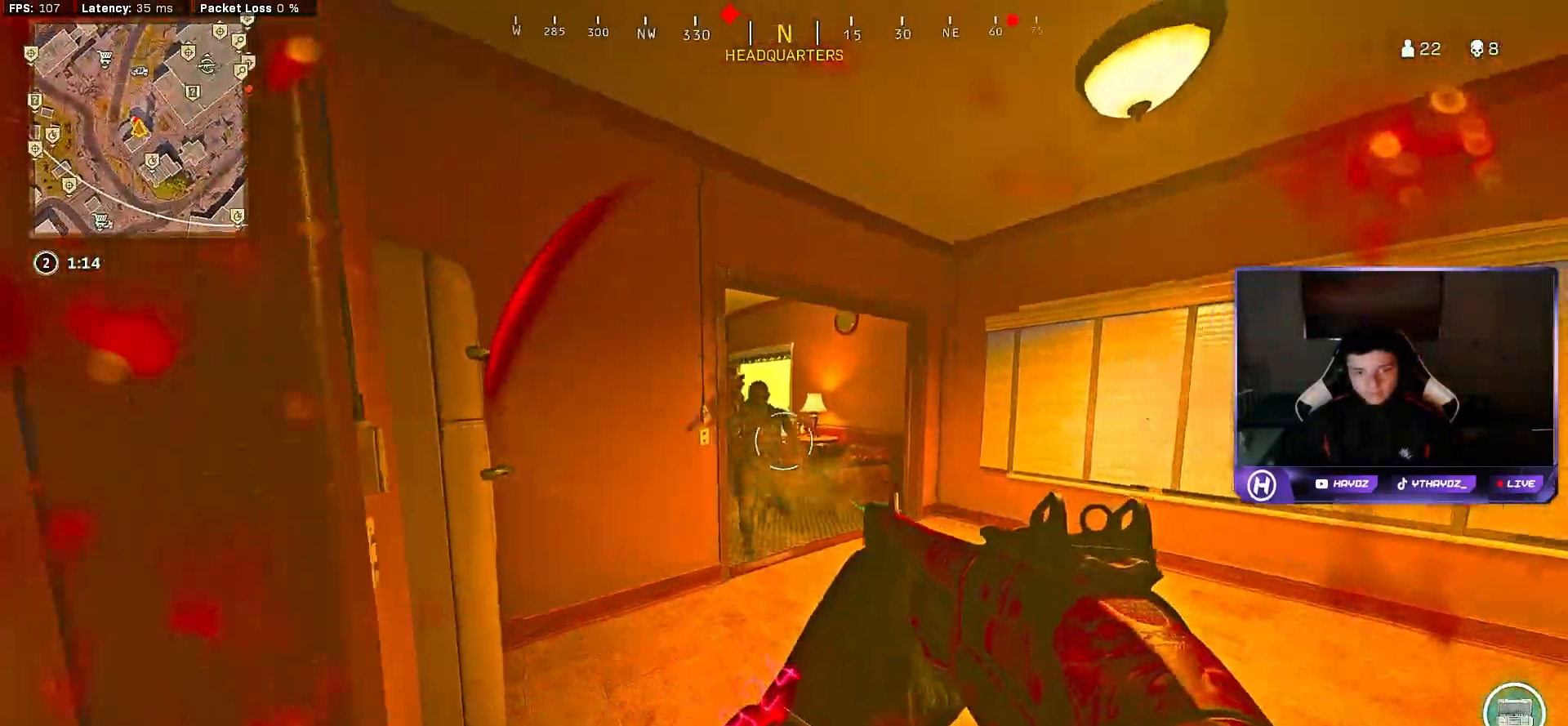
{"buttons": [], "left_stick": "left", "right_stick": "center", "events": [[100, "left_stick", "down-left"], [100, "right_stick", "up"], [117, "R2", "down"], [117, "R3", "down"], [150, "right_stick", "up-right"], [200, "R3", "up"], [283, "R2", "up"], [283, "right_stick", "center"], [350, "left_stick", "left"]]}
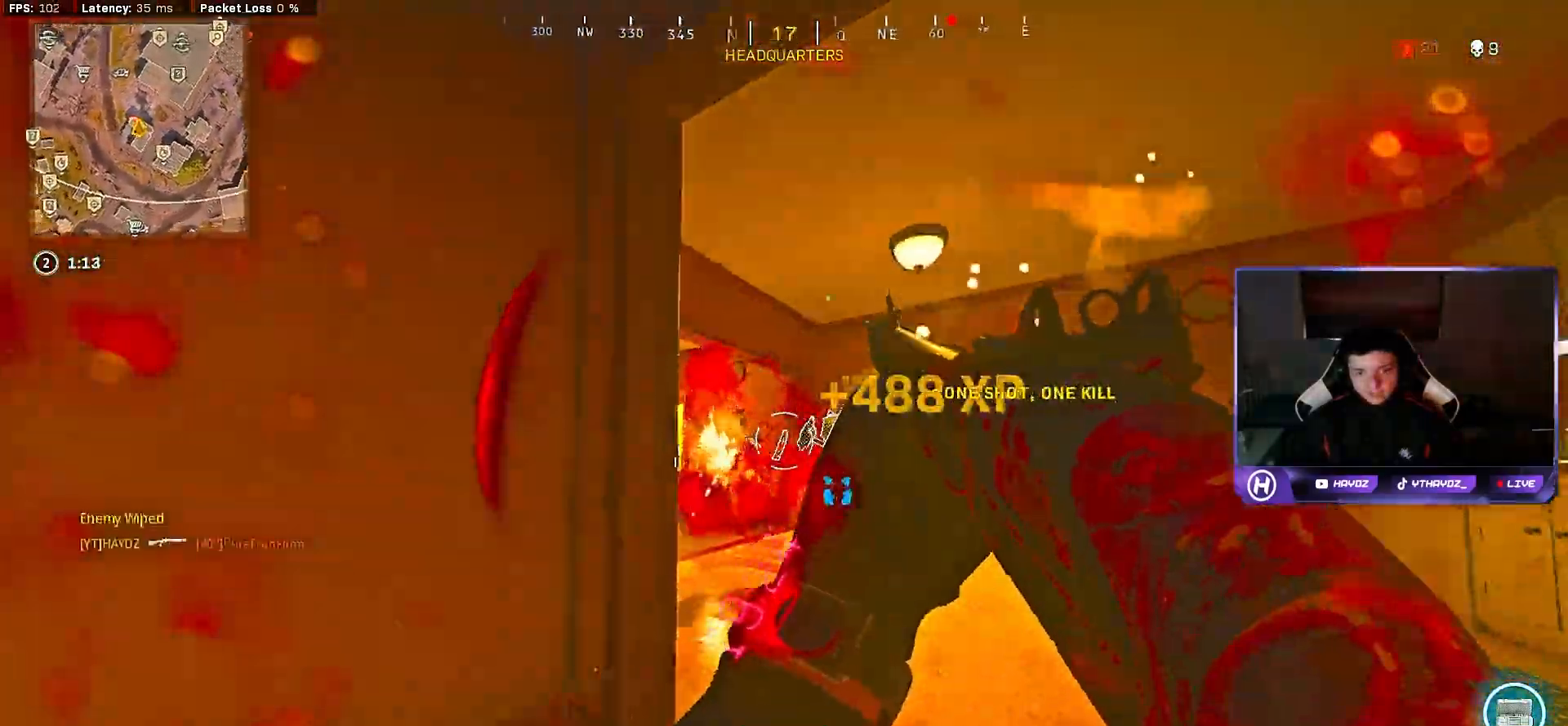
{"buttons": ["Y"], "left_stick": "up", "right_stick": "center", "events": [[117, "R3", "down"], [117, "right_stick", "down-right"], [217, "R3", "up"], [217, "right_stick", "center"], [233, "left_stick", "right"], [317, "right_stick", "down"], [367, "right_stick", "center"], [500, "Y", "down"], [500, "left_stick", "up"]]}
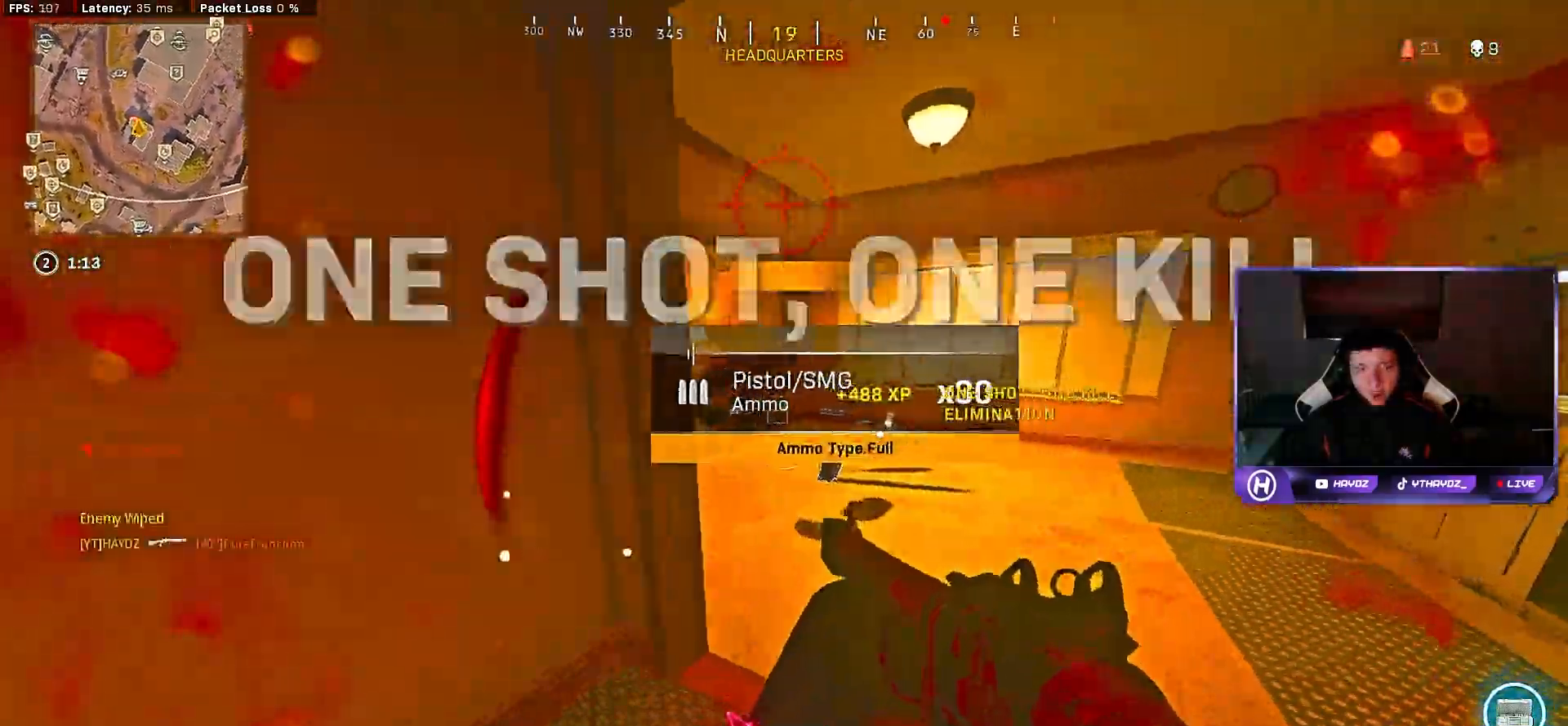
{"buttons": ["L3"], "left_stick": "up", "right_stick": "center", "events": [[50, "L3", "down"], [67, "left_stick", "up-left"], [150, "L3", "up"], [250, "L3", "down"], [250, "left_stick", "up"], [283, "Y", "up"], [367, "L3", "up"], [467, "L3", "down"]]}
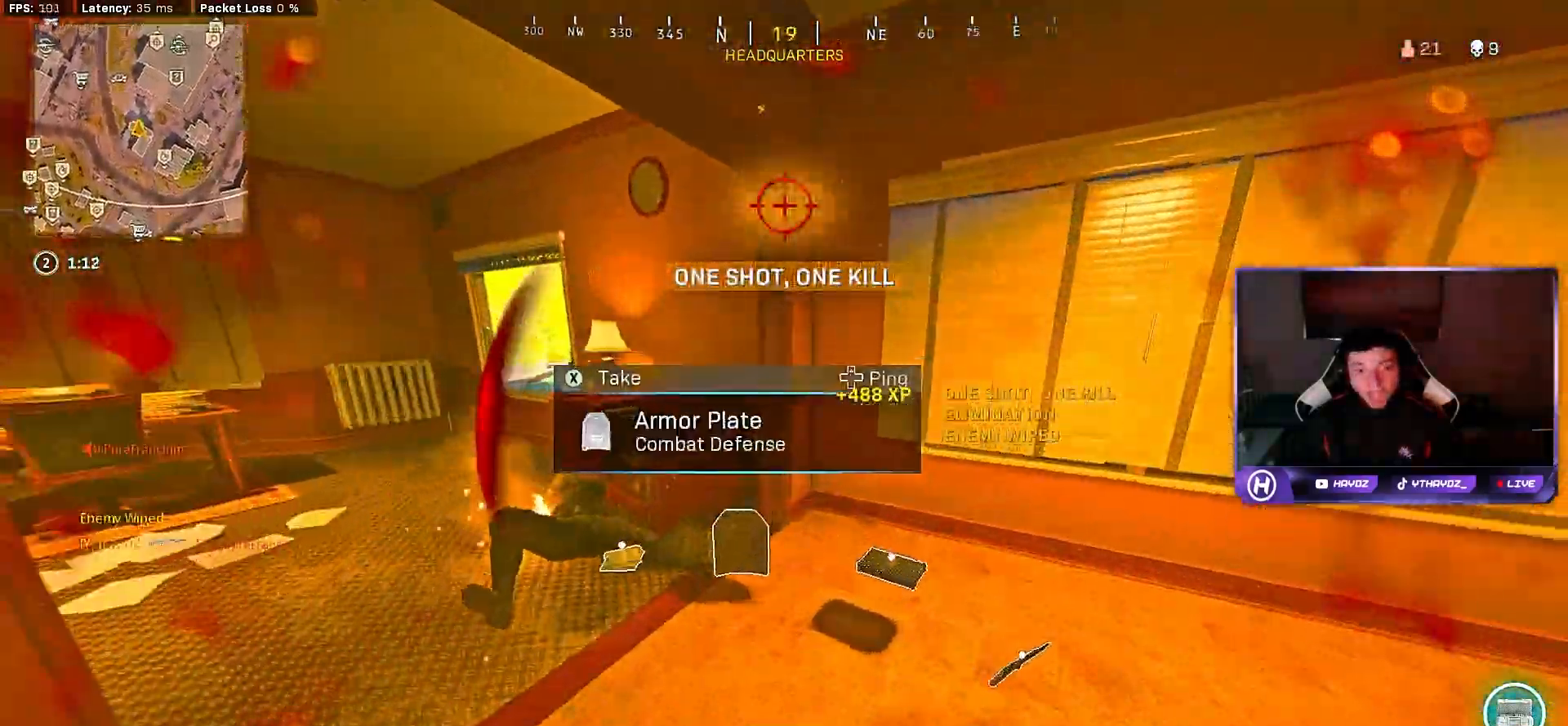
{"buttons": [], "left_stick": "center", "right_stick": "center", "events": [[33, "left_stick", "up-left"], [50, "L3", "up"], [83, "right_stick", "right"], [150, "R3", "down"], [217, "R3", "up"], [217, "left_stick", "down"], [317, "R3", "down"], [317, "left_stick", "center"], [400, "R3", "up"], [417, "right_stick", "center"]]}
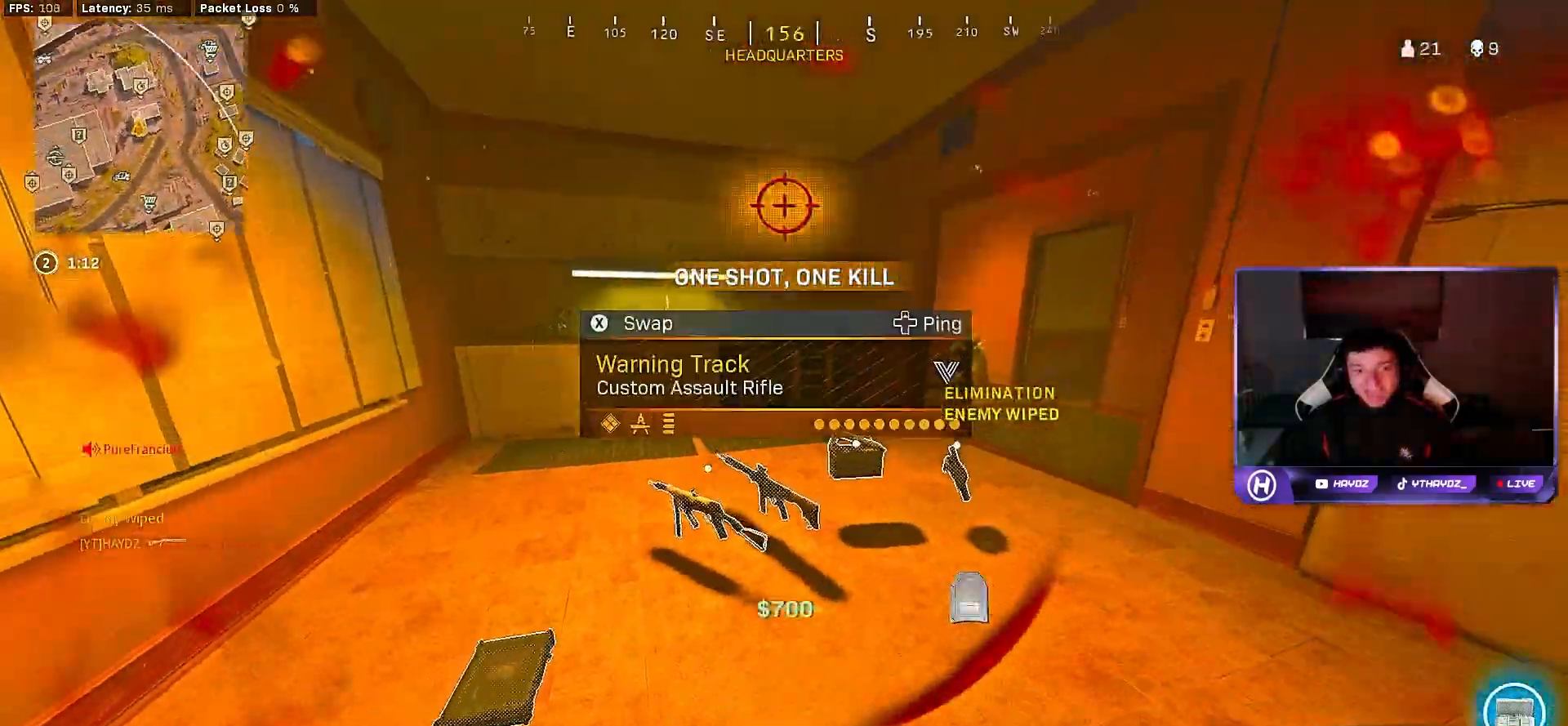
{"buttons": [], "left_stick": "right", "right_stick": "center", "events": [[367, "left_stick", "right"]]}
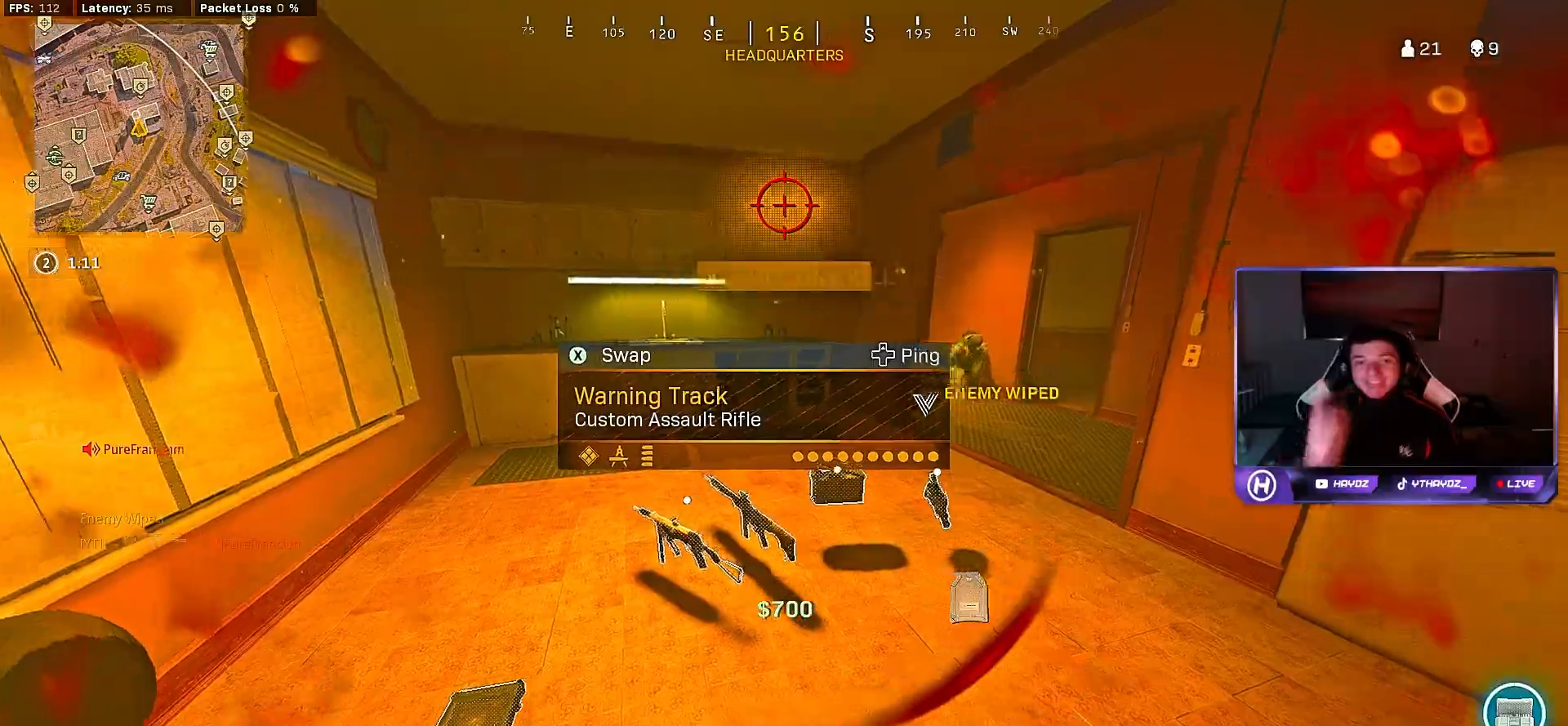
{"buttons": [], "left_stick": "up", "right_stick": "right", "events": [[83, "left_stick", "up"], [433, "right_stick", "right"]]}
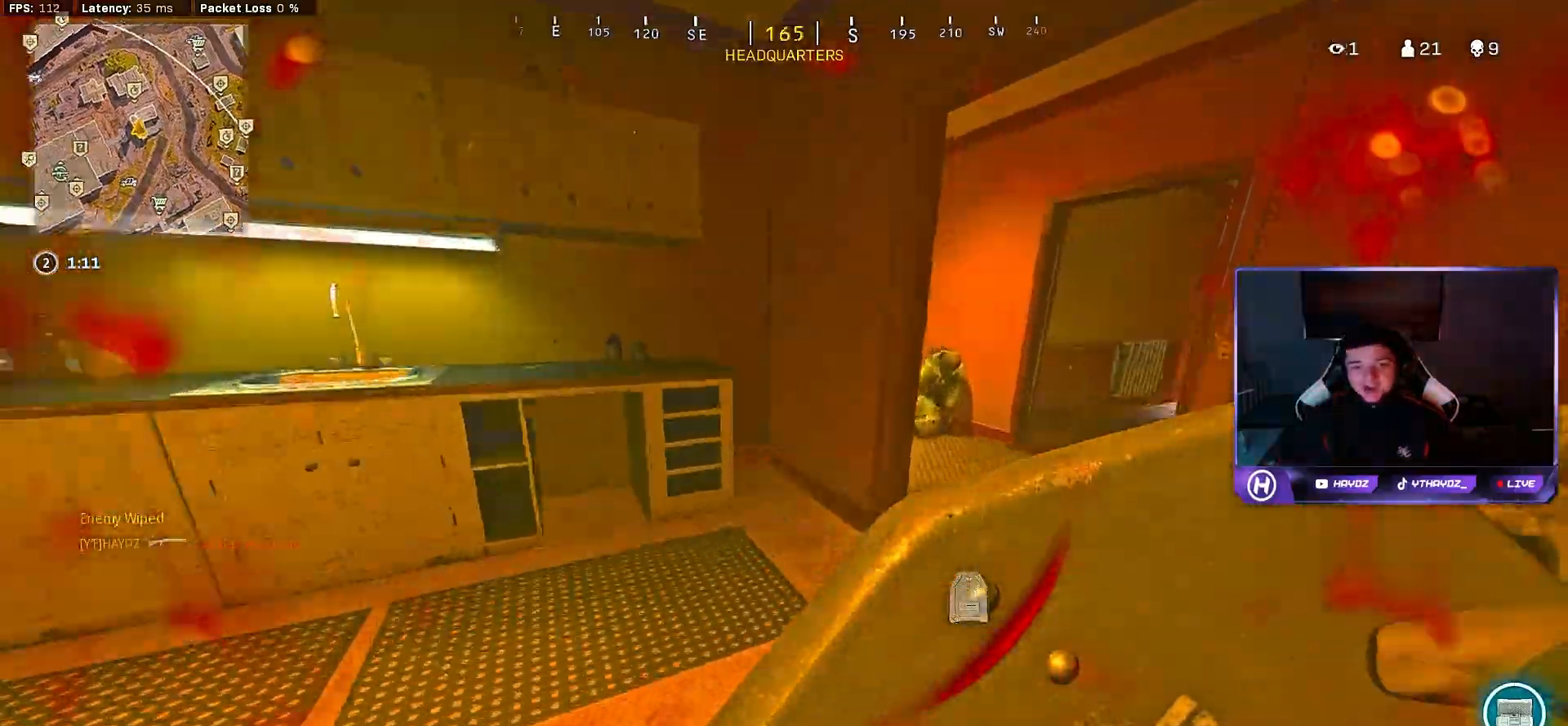
{"buttons": [], "left_stick": "up-left", "right_stick": "center", "events": [[100, "left_stick", "up-right"], [150, "right_stick", "center"], [317, "left_stick", "up"], [467, "left_stick", "up-left"]]}
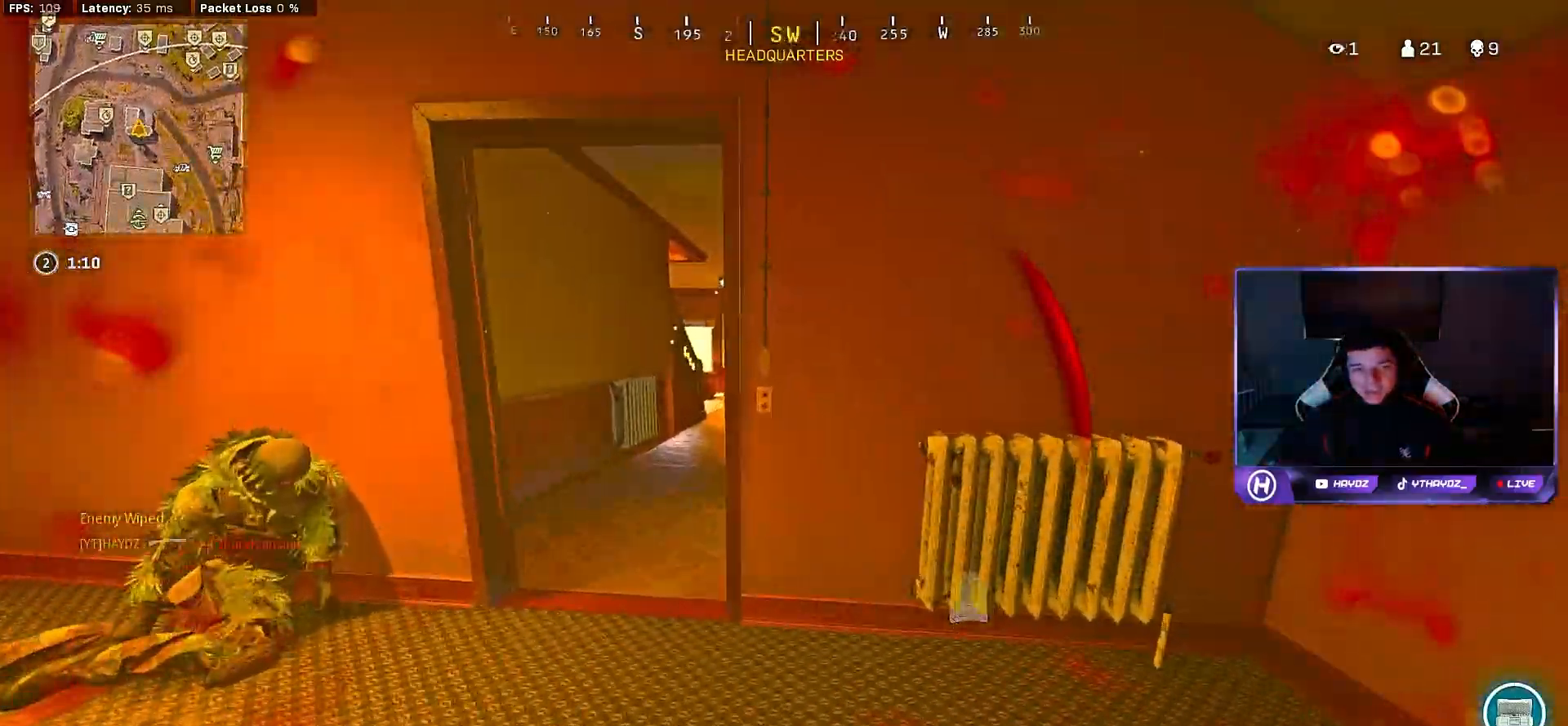
{"buttons": [], "left_stick": "up", "right_stick": "center", "events": [[117, "L3", "down"], [200, "L3", "up"], [417, "left_stick", "up"]]}
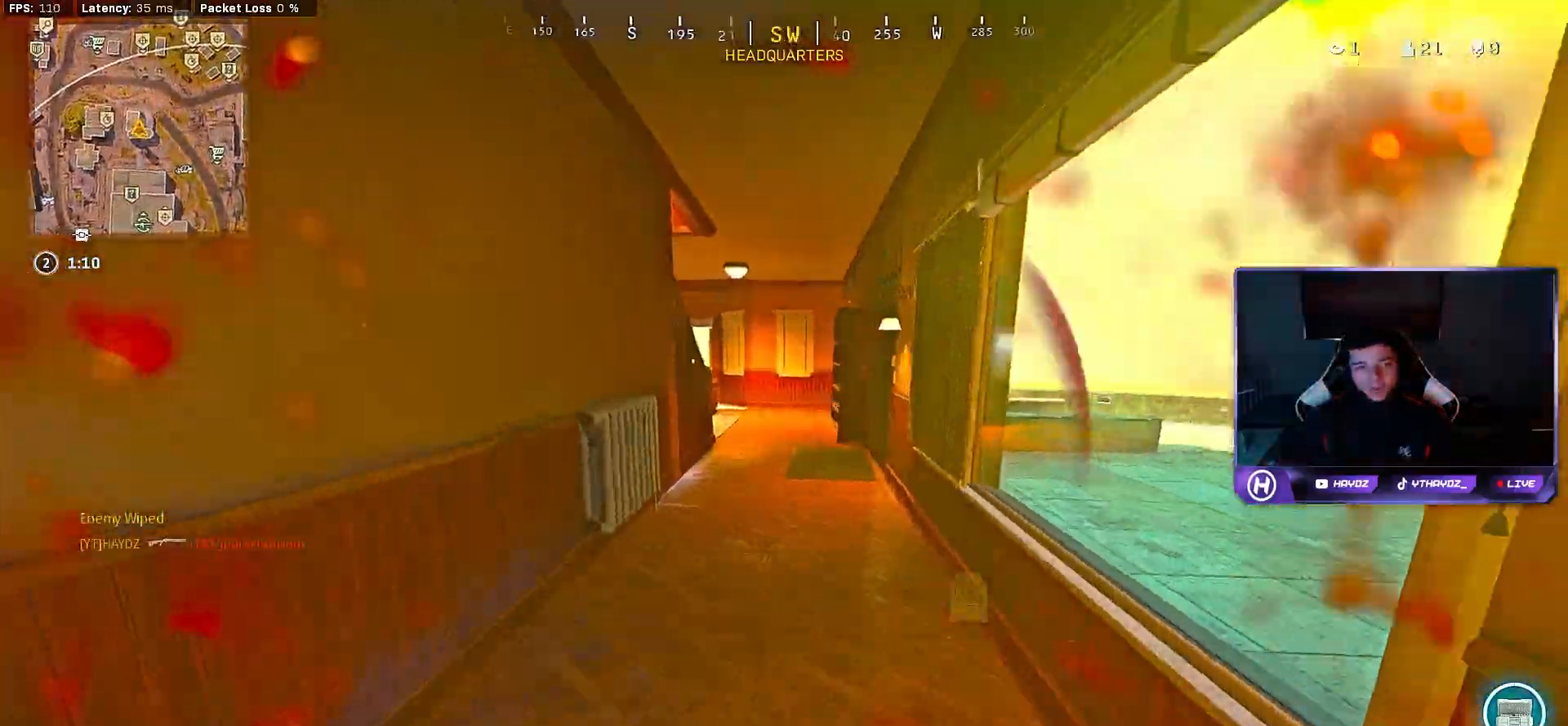
{"buttons": ["L3"], "left_stick": "up", "right_stick": "center", "events": [[33, "L3", "down"], [150, "L3", "up"], [217, "R3", "down"], [250, "L3", "down"], [300, "R3", "up"], [350, "L3", "up"], [417, "R3", "down"], [483, "L3", "down"], [483, "R3", "up"]]}
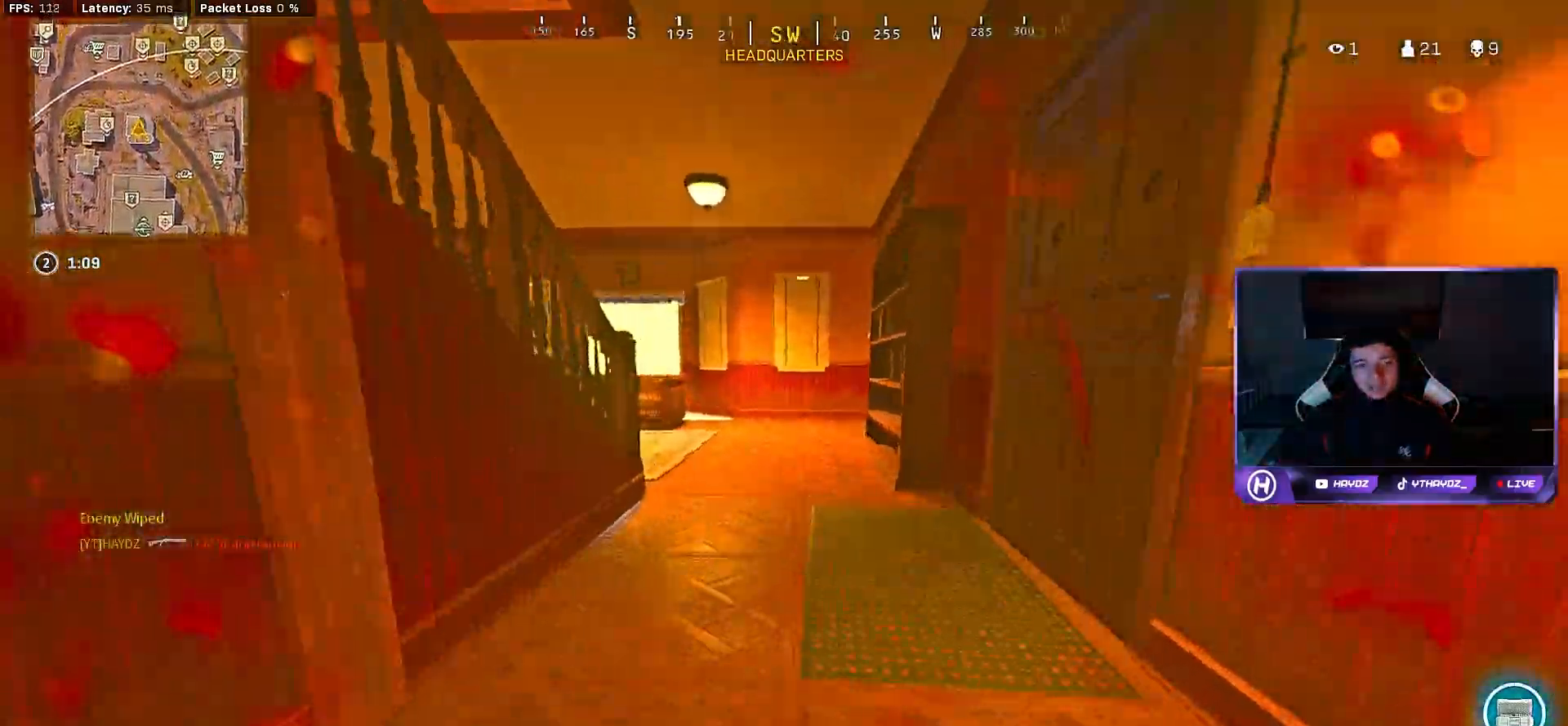
{"buttons": [], "left_stick": "up-right", "right_stick": "right", "events": [[67, "L3", "up"], [117, "A", "down"], [183, "A", "up"], [217, "left_stick", "right"], [333, "right_stick", "right"], [483, "left_stick", "up-right"]]}
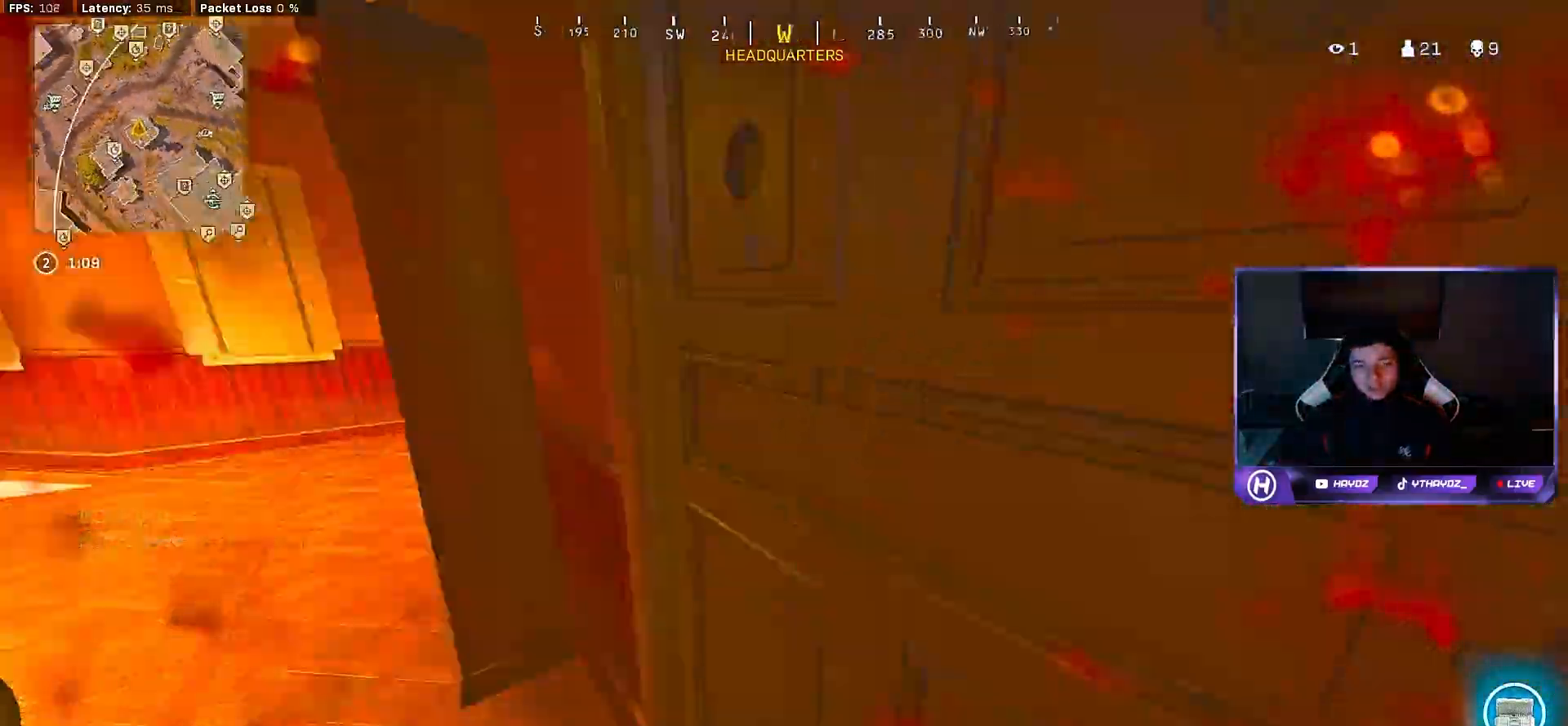
{"buttons": [], "left_stick": "up", "right_stick": "down-left", "events": [[83, "L3", "down"], [83, "left_stick", "up"], [83, "right_stick", "center"], [167, "L3", "up"], [267, "right_stick", "left"], [467, "right_stick", "down-left"]]}
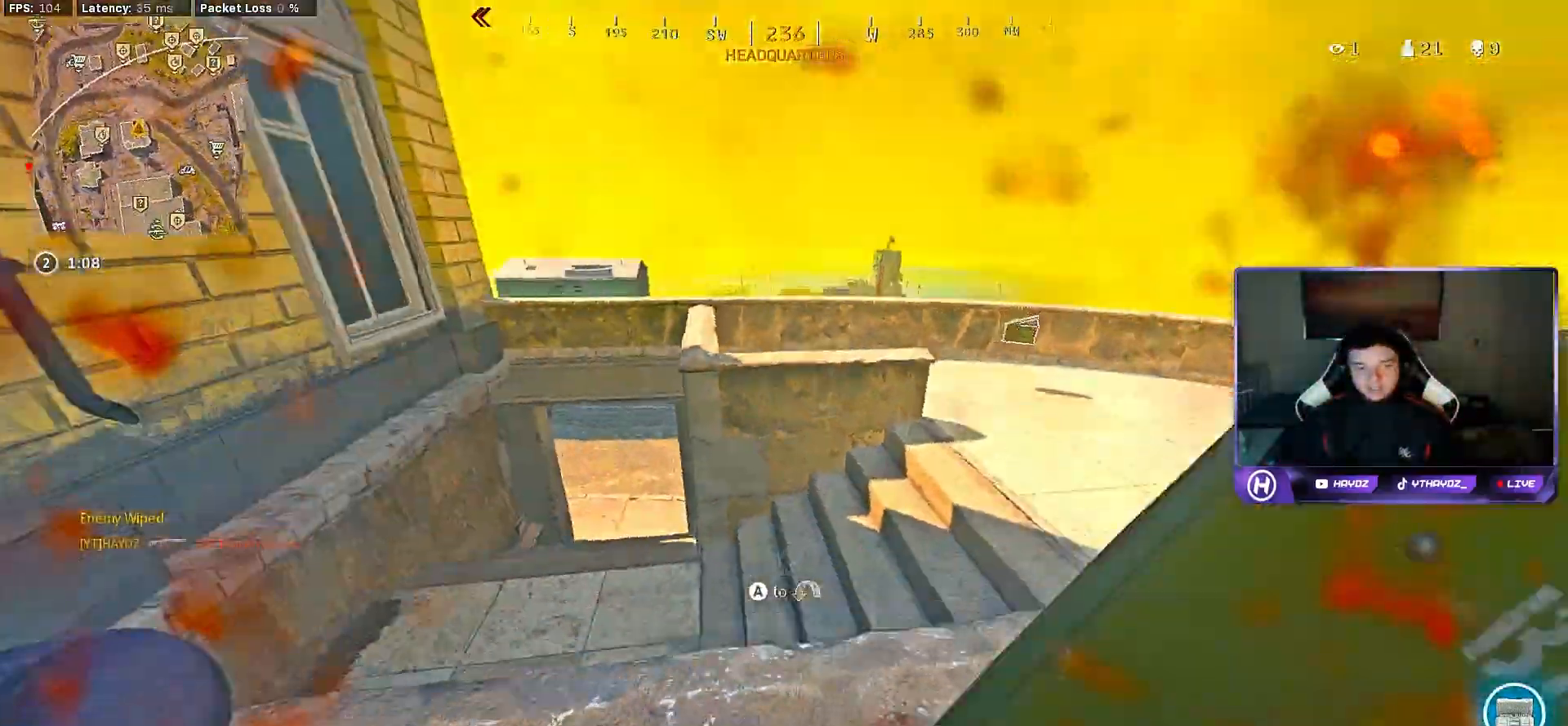
{"buttons": [], "left_stick": "up", "right_stick": "up", "events": [[17, "right_stick", "center"], [83, "left_stick", "center"], [200, "left_stick", "right"], [467, "left_stick", "up"], [483, "right_stick", "up"]]}
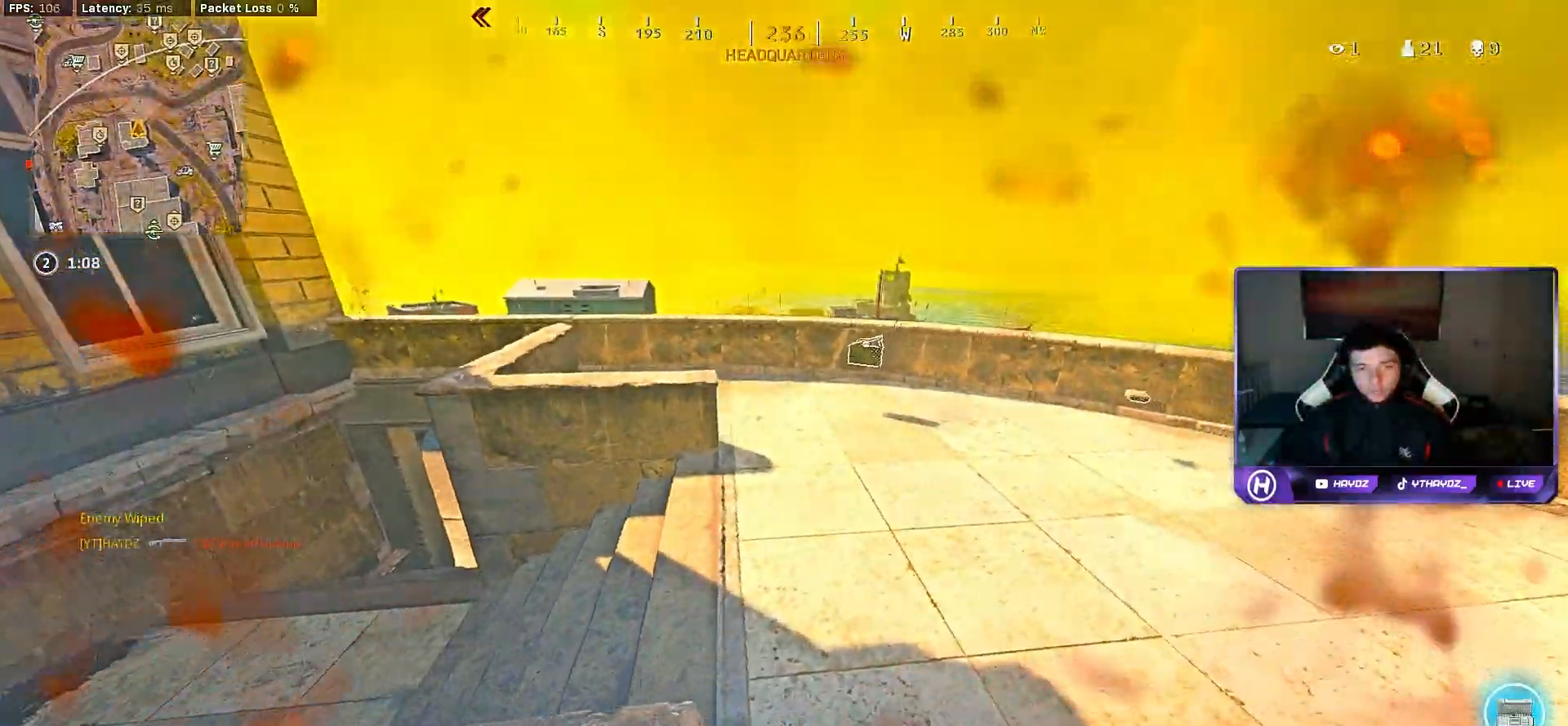
{"buttons": [], "left_stick": "down", "right_stick": "left", "events": [[50, "L3", "down"], [117, "right_stick", "center"], [150, "L3", "up"], [267, "X", "down"], [283, "left_stick", "down"], [350, "X", "up"], [450, "right_stick", "left"]]}
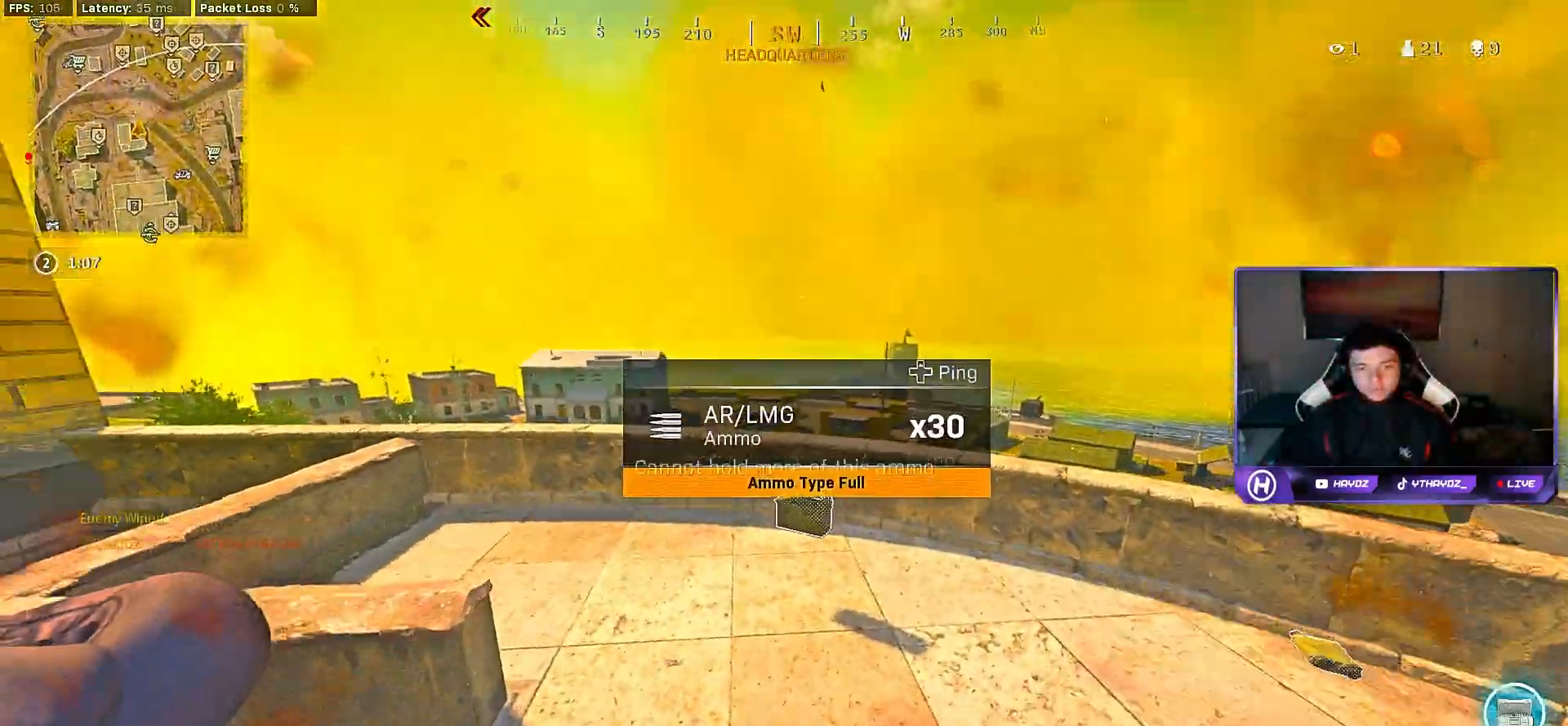
{"buttons": [], "left_stick": "up", "right_stick": "right", "events": [[133, "left_stick", "down-left"], [250, "right_stick", "center"], [267, "left_stick", "up-left"], [417, "left_stick", "up"], [433, "right_stick", "right"]]}
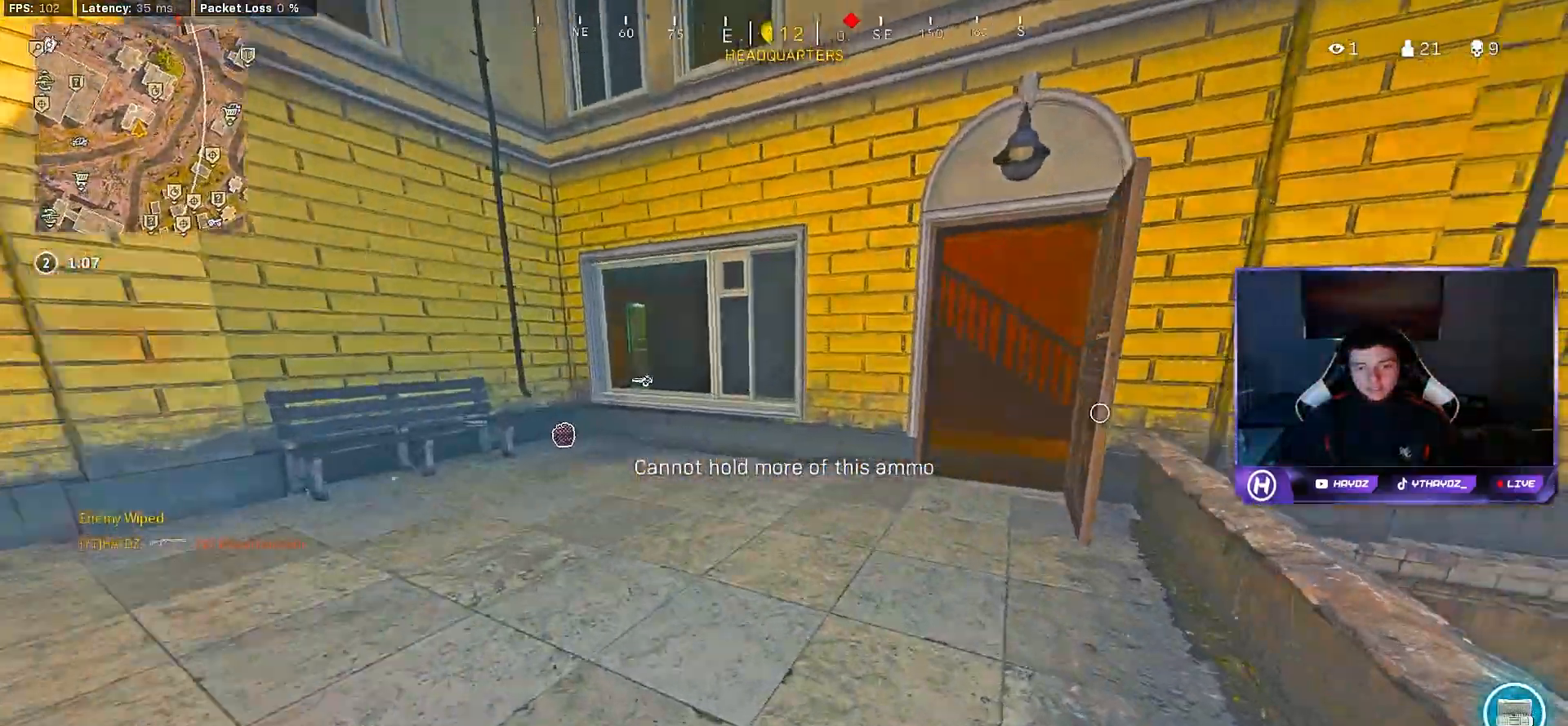
{"buttons": [], "left_stick": "up-left", "right_stick": "center", "events": [[133, "right_stick", "center"], [217, "X", "down"], [300, "X", "up"], [383, "left_stick", "up-left"]]}
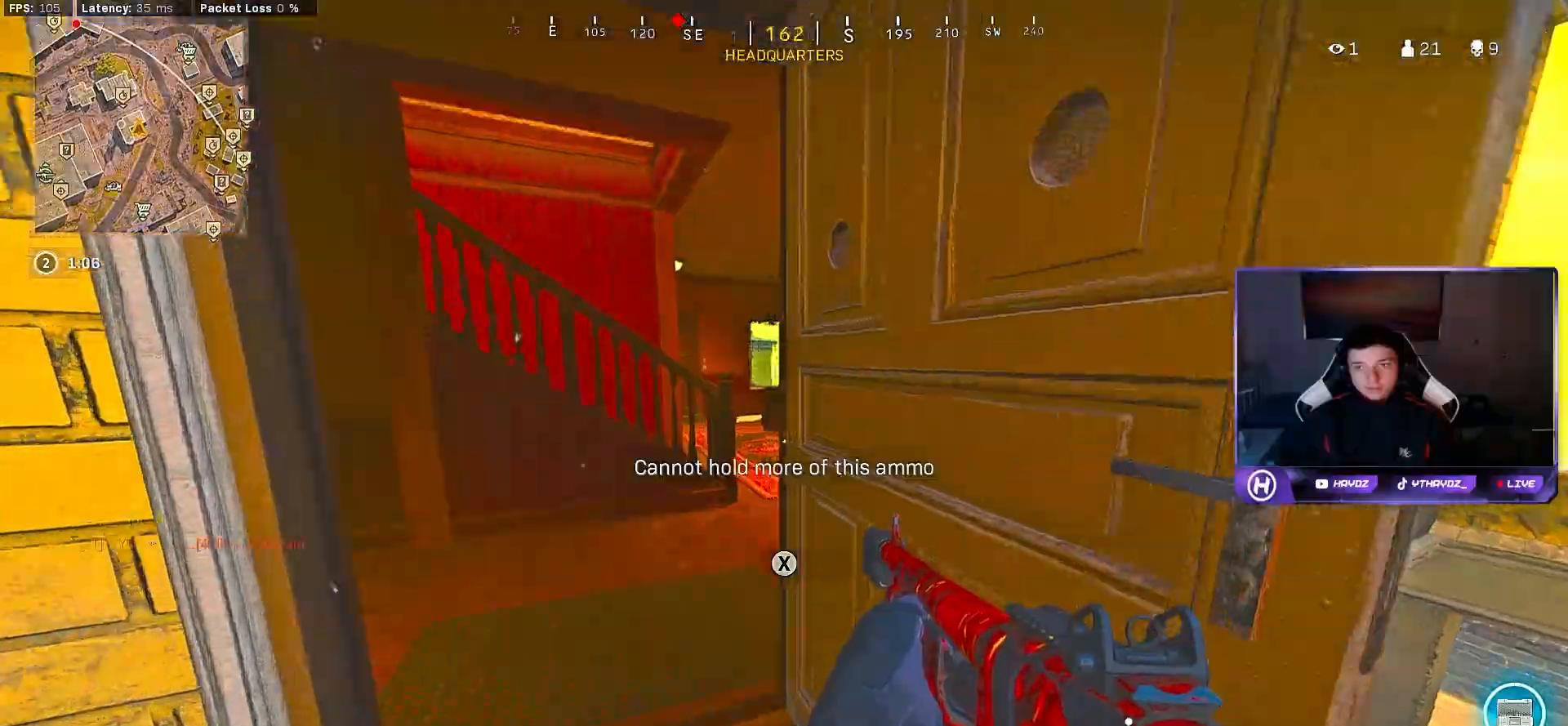
{"buttons": [], "left_stick": "up-right", "right_stick": "center", "events": [[250, "X", "down"], [283, "X", "up"], [333, "left_stick", "up-right"], [383, "X", "down"], [450, "X", "up"]]}
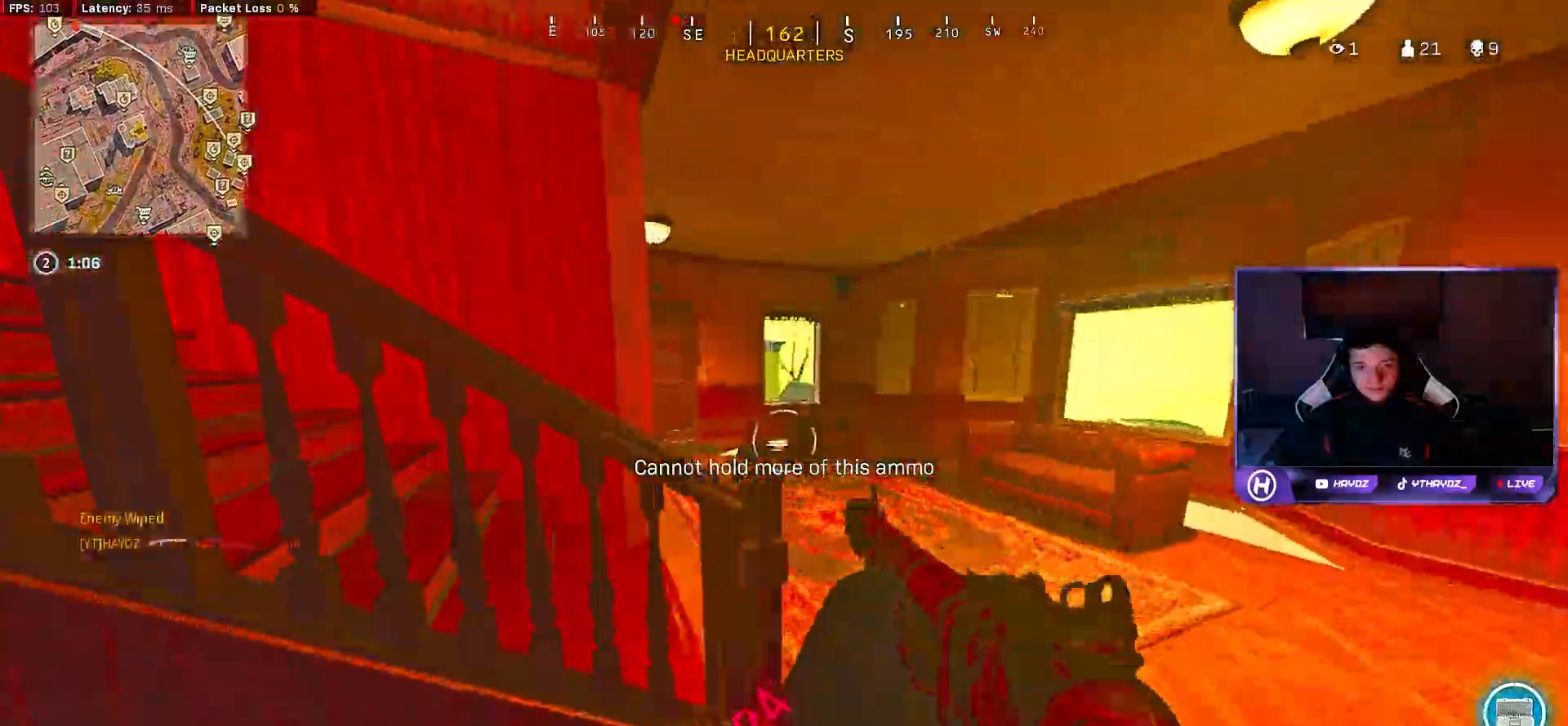
{"buttons": [], "left_stick": "up", "right_stick": "center", "events": [[167, "right_stick", "left"], [300, "right_stick", "center"], [483, "left_stick", "up"]]}